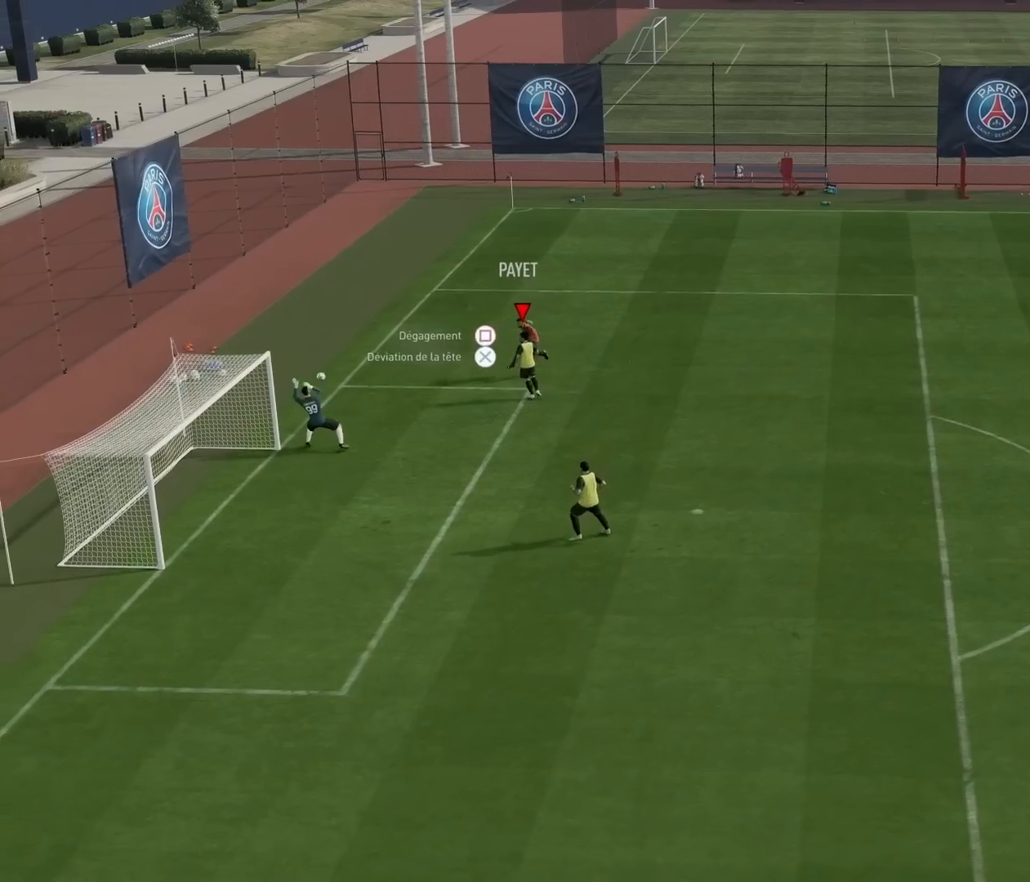
Gameplay with a controller (PlayStation layout); each line is a JSON object with the inputs held at the frame after it. "events" lists button and stick changes between this image and that frame as [ms after this image, input, new state], when the widget could be followed in between. Not read: right_stick.
{"buttons": [], "left_stick": "center", "events": [[367, "left_stick", "center"], [384, "L2", "up"]]}
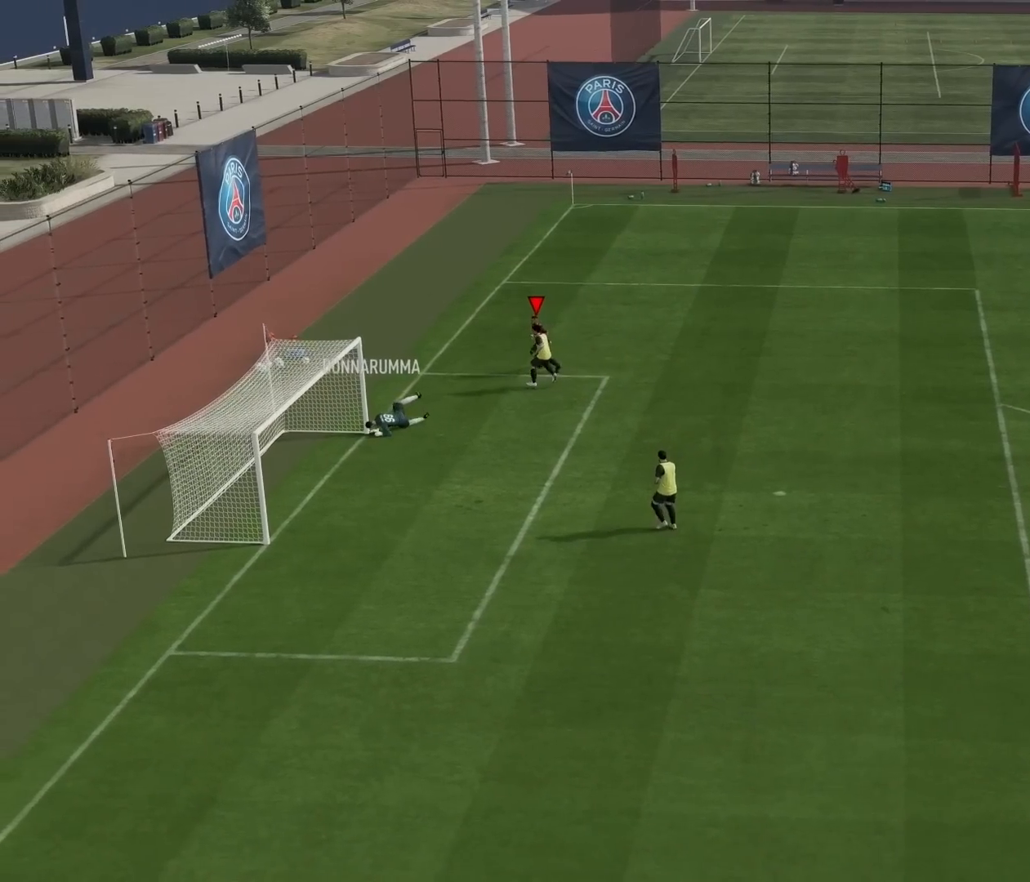
{"buttons": [], "left_stick": "center", "events": [[83, "left_stick", "down-right"], [300, "left_stick", "center"]]}
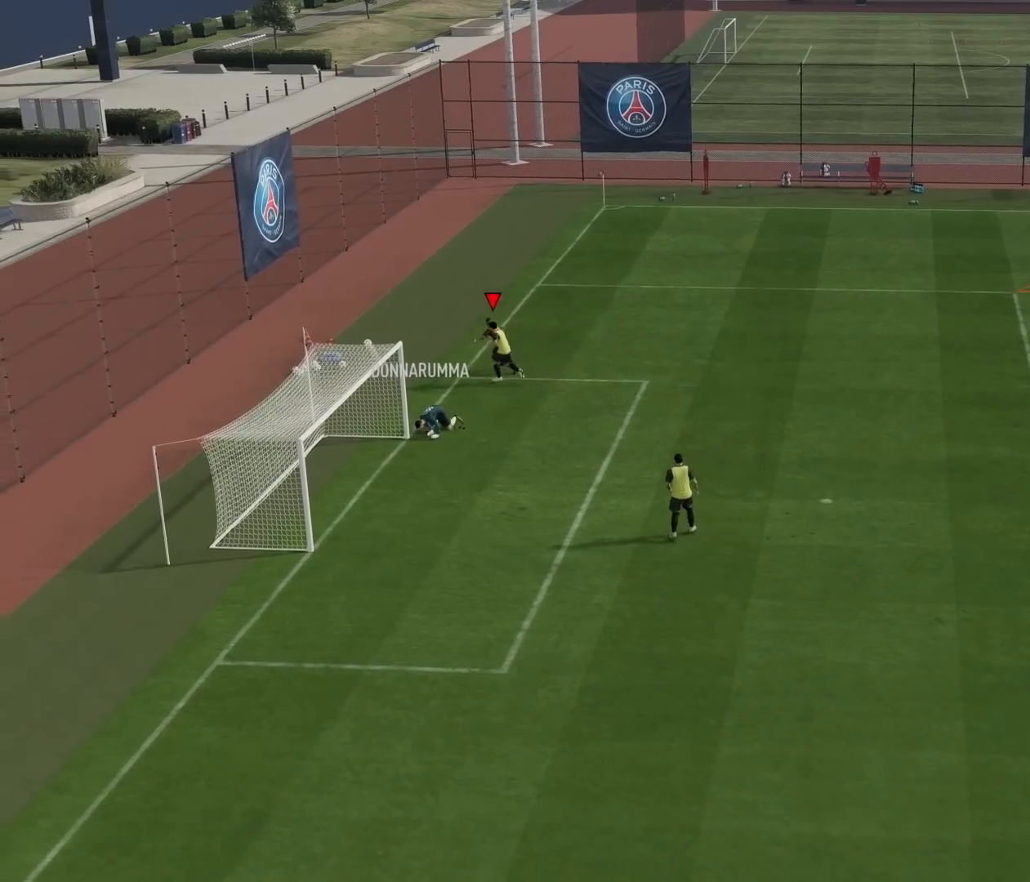
{"buttons": [], "left_stick": "center", "events": []}
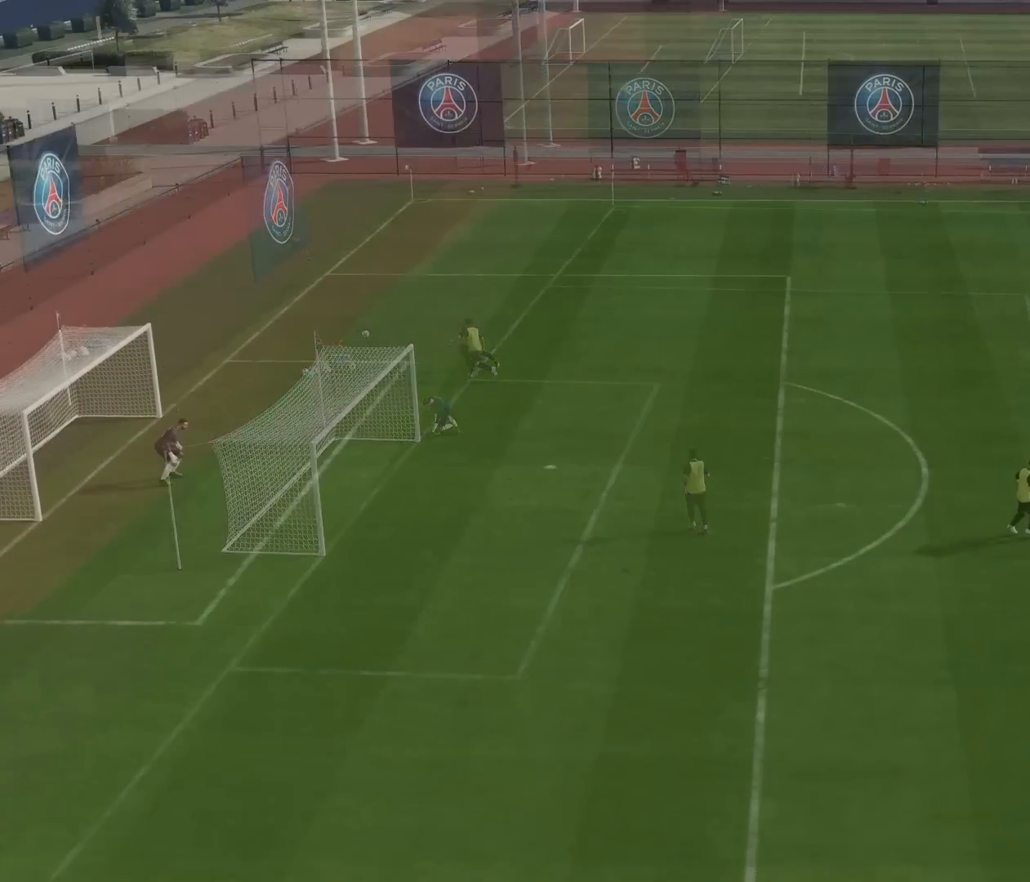
{"buttons": [], "left_stick": "center", "events": [[183, "left_stick", "up-right"], [217, "L2", "down"], [400, "left_stick", "center"], [450, "L2", "up"]]}
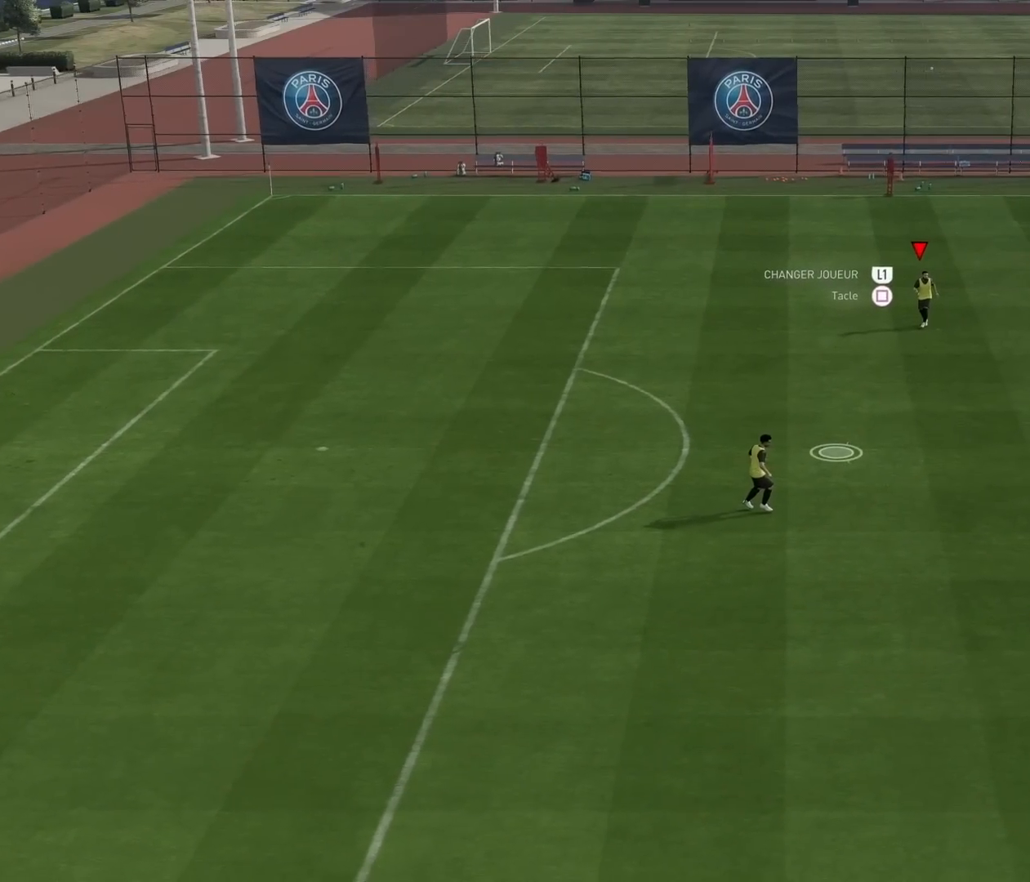
{"buttons": ["L1"], "left_stick": "left", "events": [[301, "left_stick", "left"], [501, "L1", "down"]]}
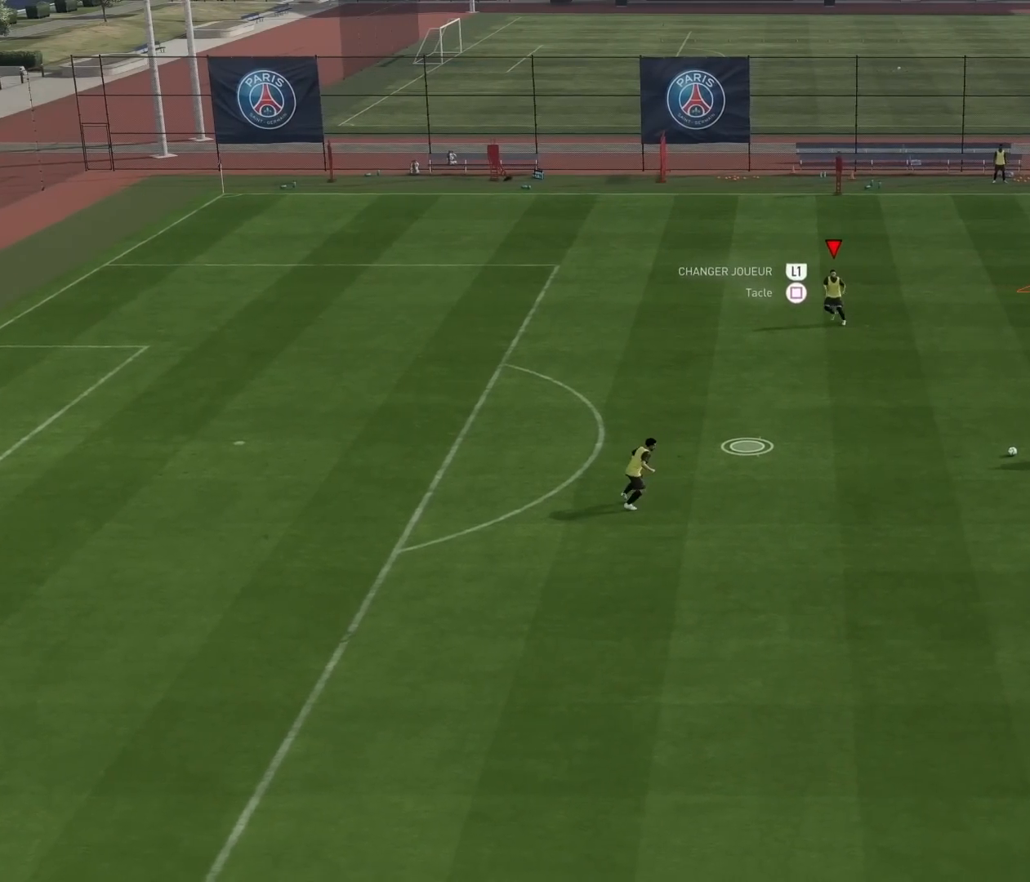
{"buttons": ["L2"], "left_stick": "up-left", "events": [[100, "L1", "up"], [267, "L2", "down"], [283, "left_stick", "up-left"]]}
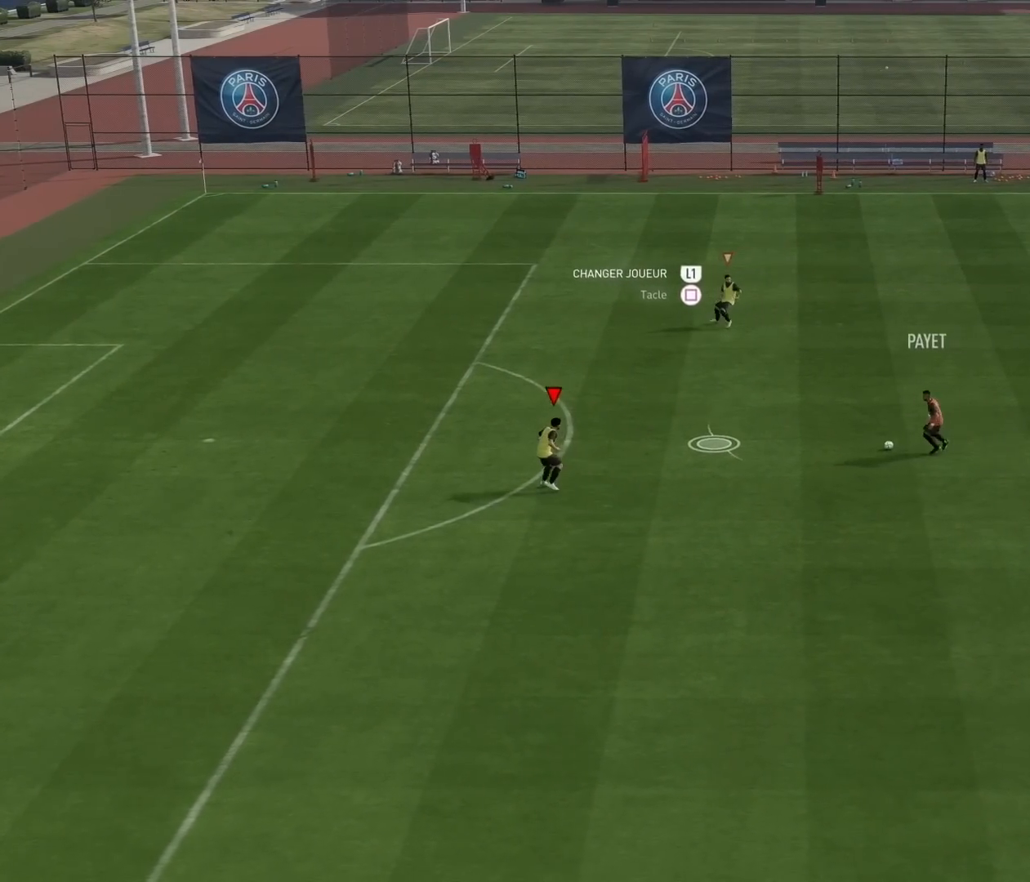
{"buttons": ["L2"], "left_stick": "up-left", "events": []}
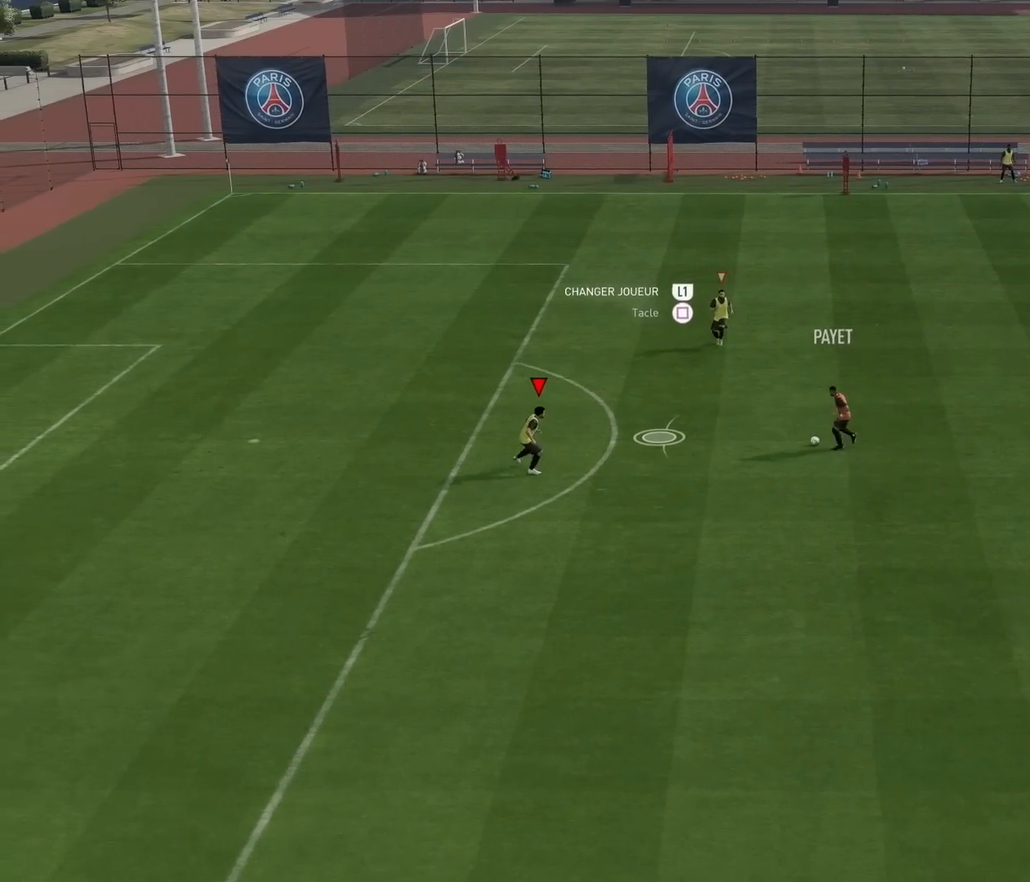
{"buttons": ["L2"], "left_stick": "up-left", "events": []}
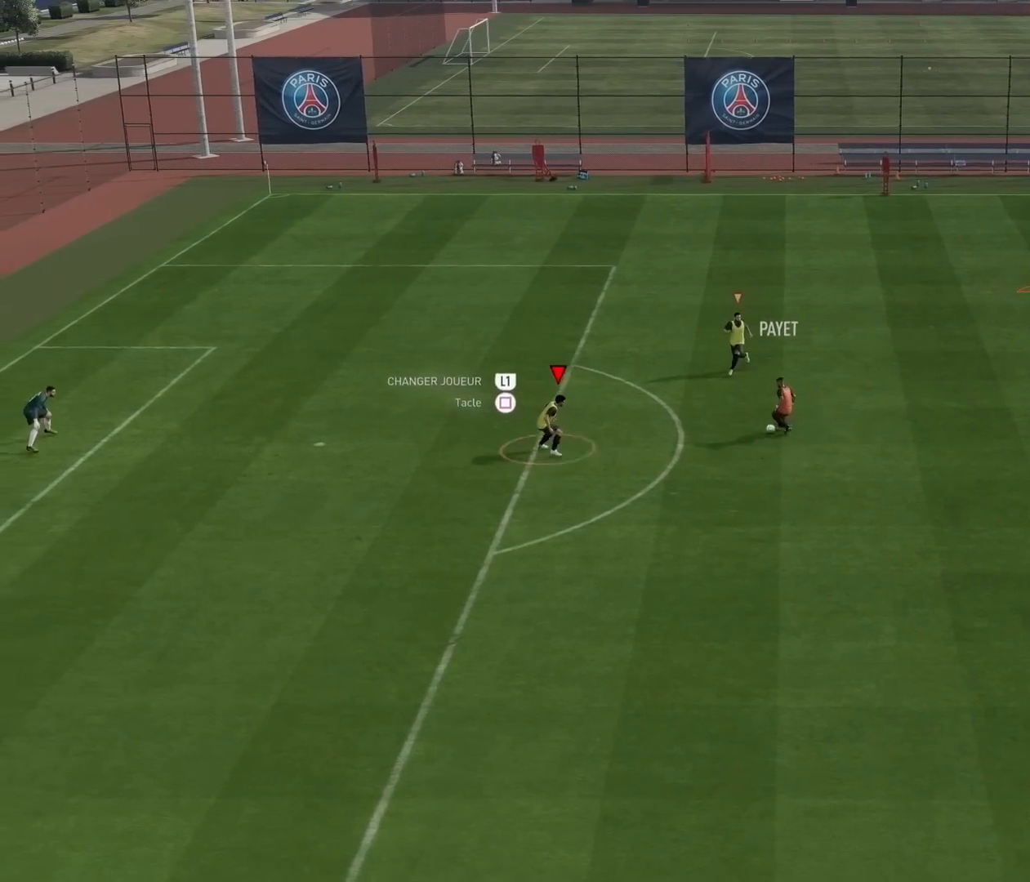
{"buttons": ["L2"], "left_stick": "up-left", "events": []}
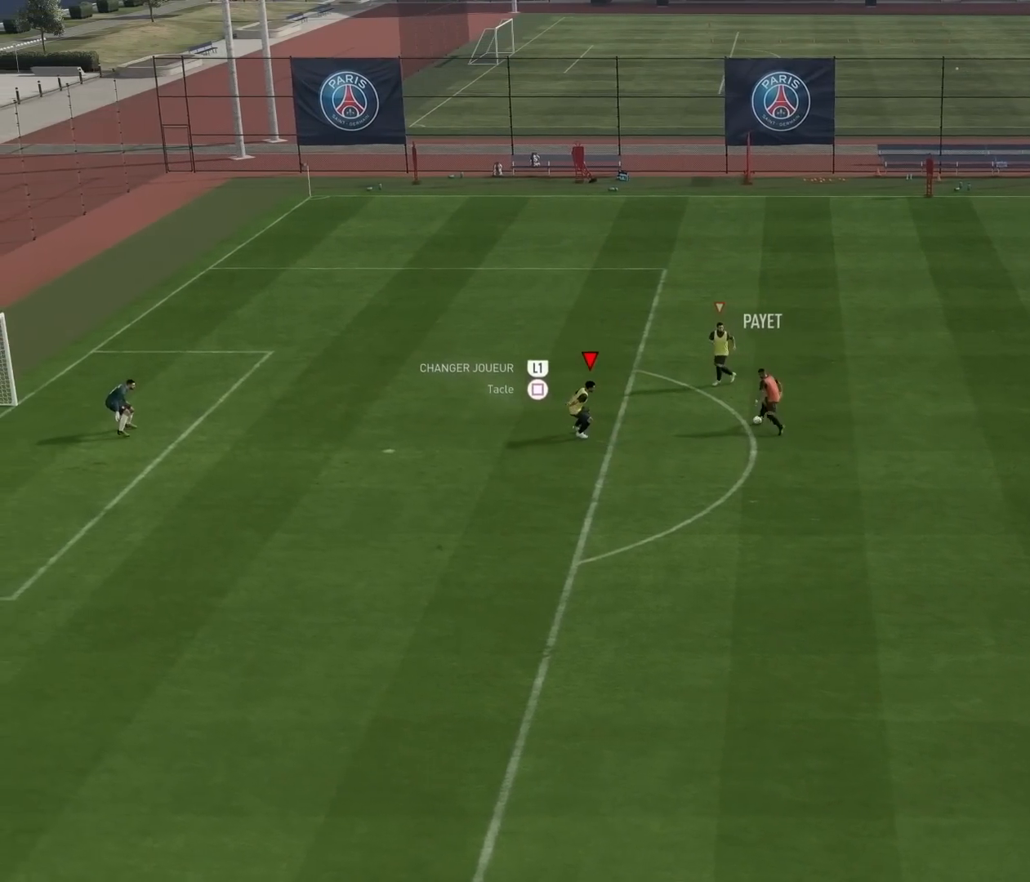
{"buttons": ["L2"], "left_stick": "down", "events": [[450, "left_stick", "down"]]}
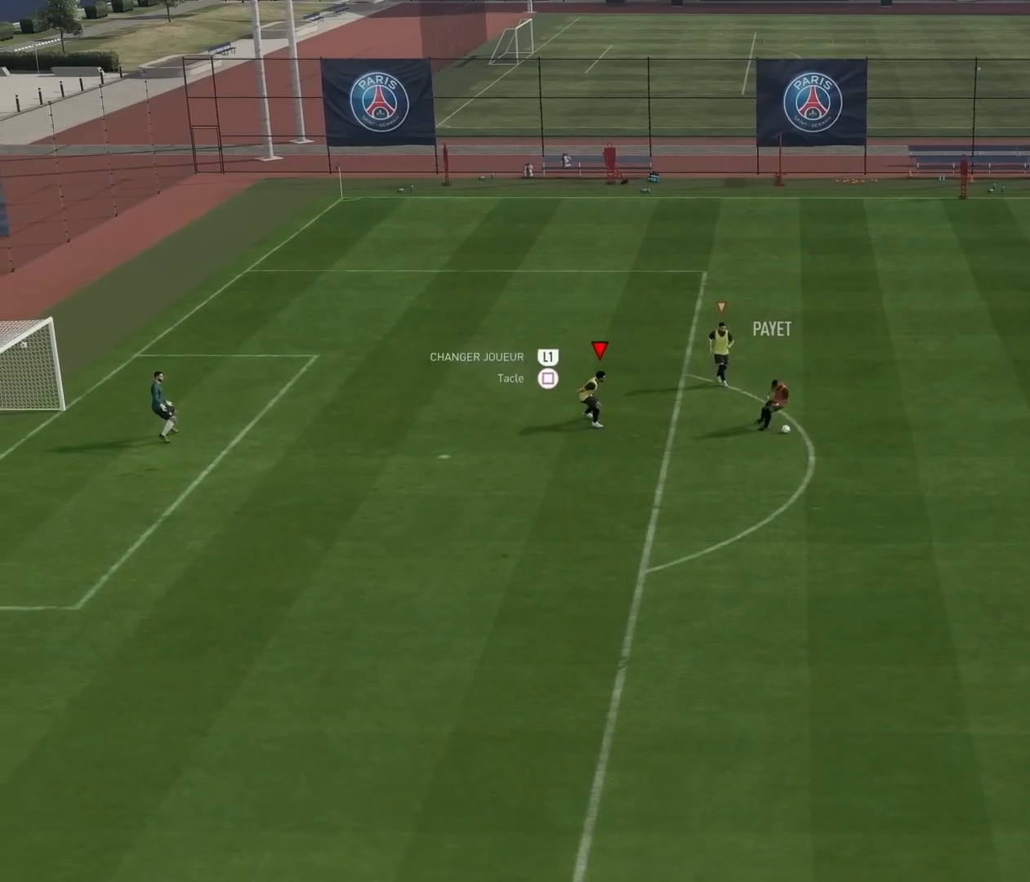
{"buttons": ["L2", "R2"], "left_stick": "down", "events": [[467, "R2", "down"]]}
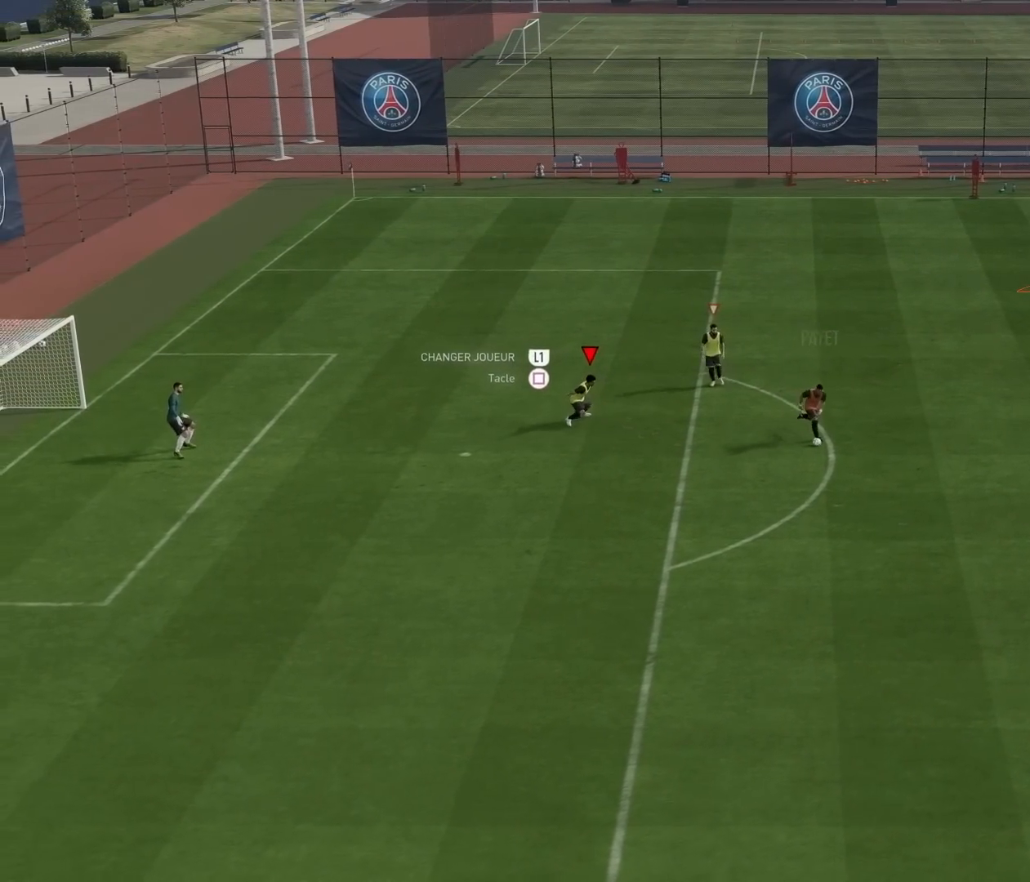
{"buttons": ["L2", "R2"], "left_stick": "right", "events": [[167, "left_stick", "down-right"], [484, "left_stick", "right"]]}
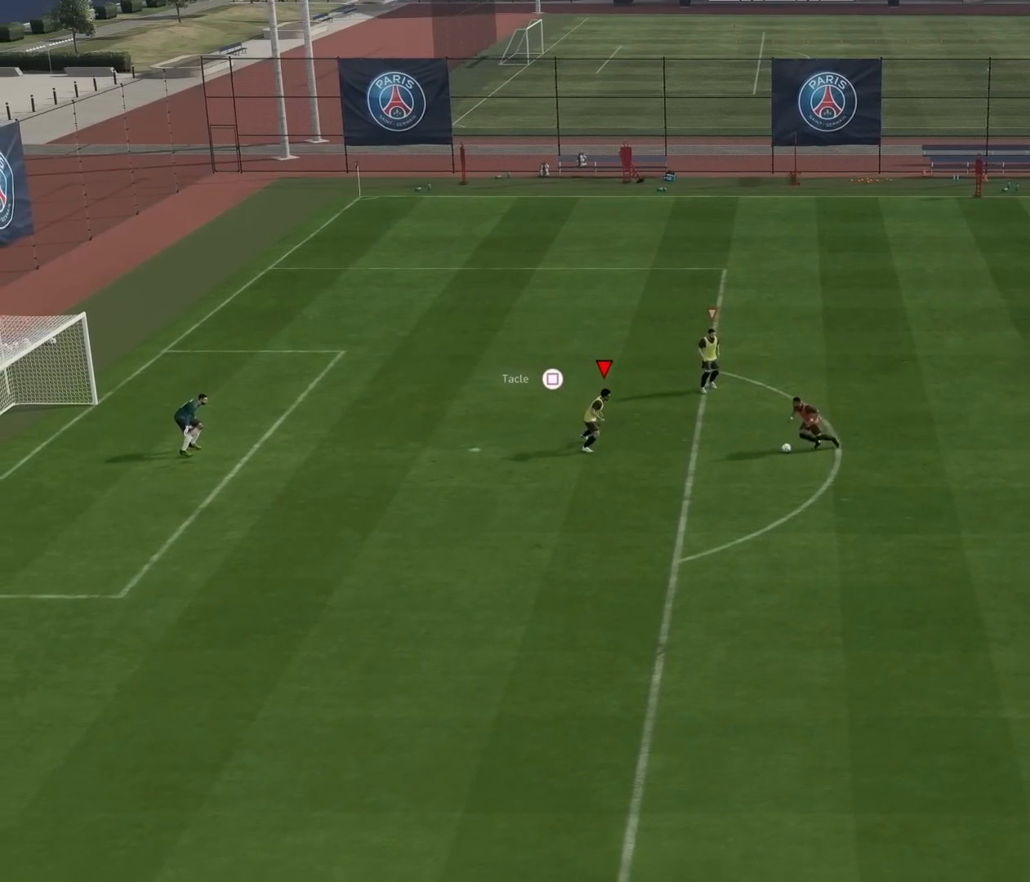
{"buttons": ["L2", "R2"], "left_stick": "down-left", "events": [[167, "left_stick", "down"], [317, "left_stick", "down-left"]]}
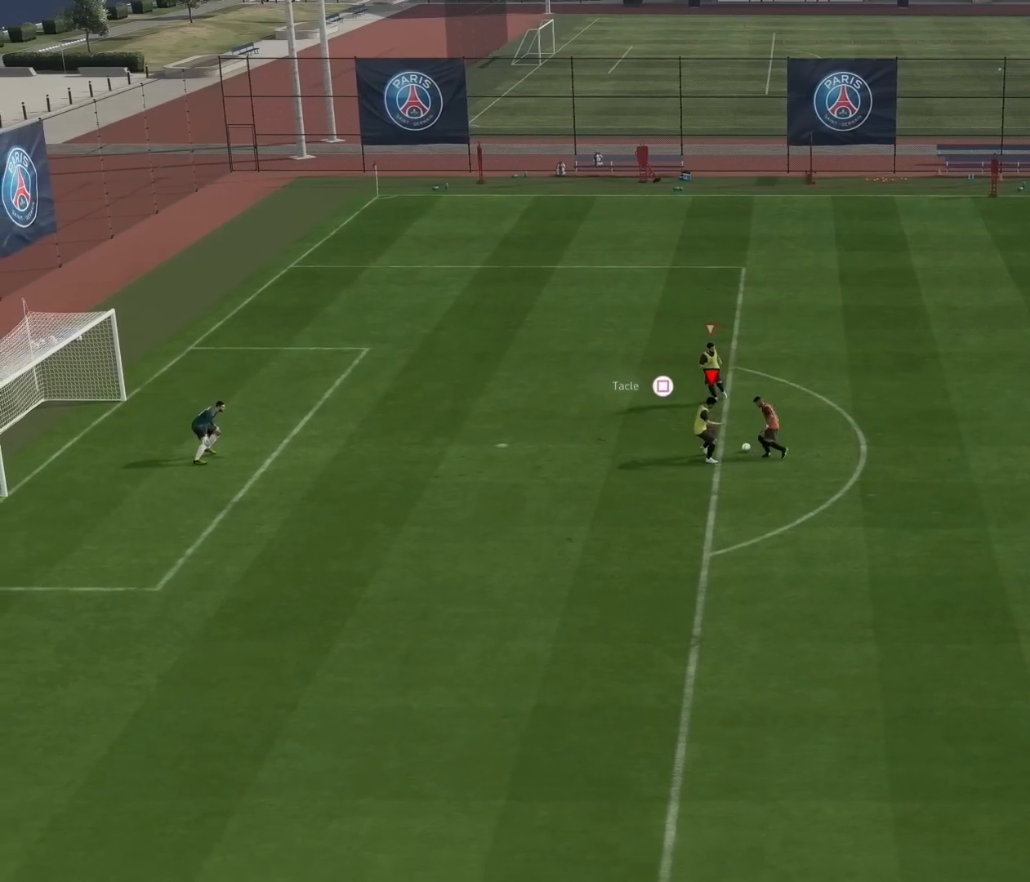
{"buttons": ["L2", "R2"], "left_stick": "center", "events": [[17, "left_stick", "left"], [150, "left_stick", "up-left"], [501, "left_stick", "center"]]}
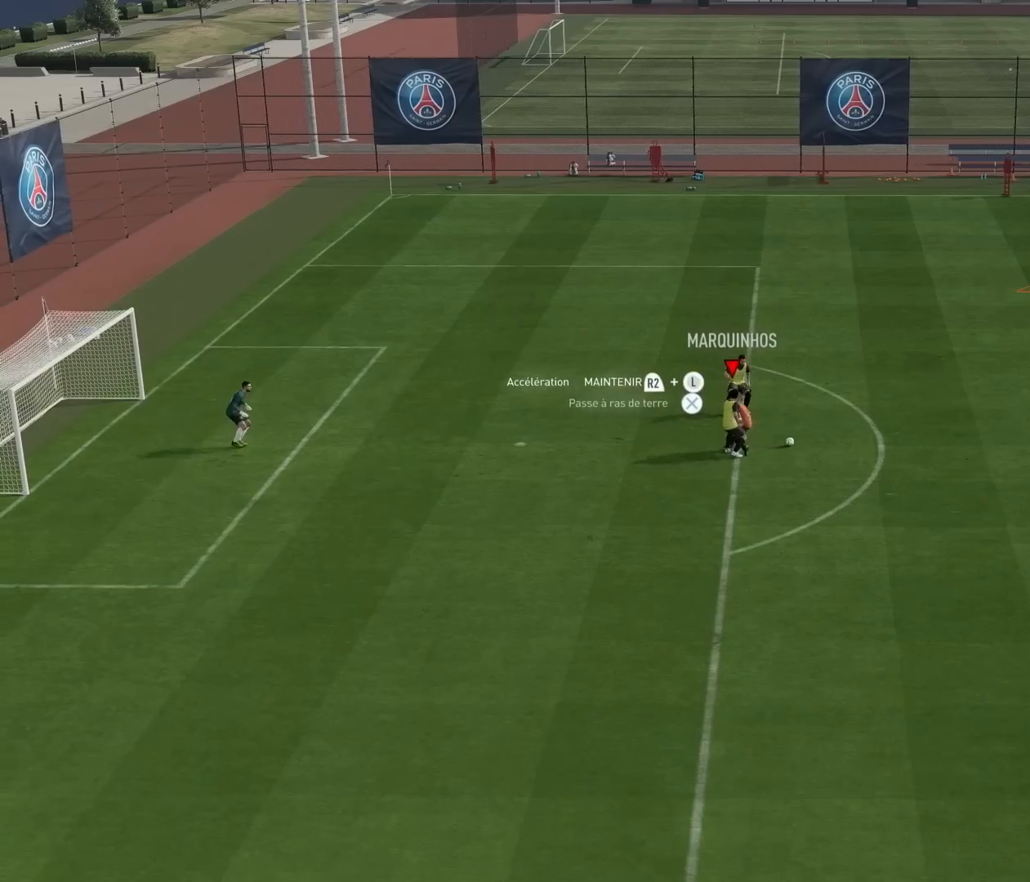
{"buttons": ["R2"], "left_stick": "right", "events": [[33, "R2", "up"], [50, "L2", "up"], [166, "left_stick", "right"], [433, "R2", "down"]]}
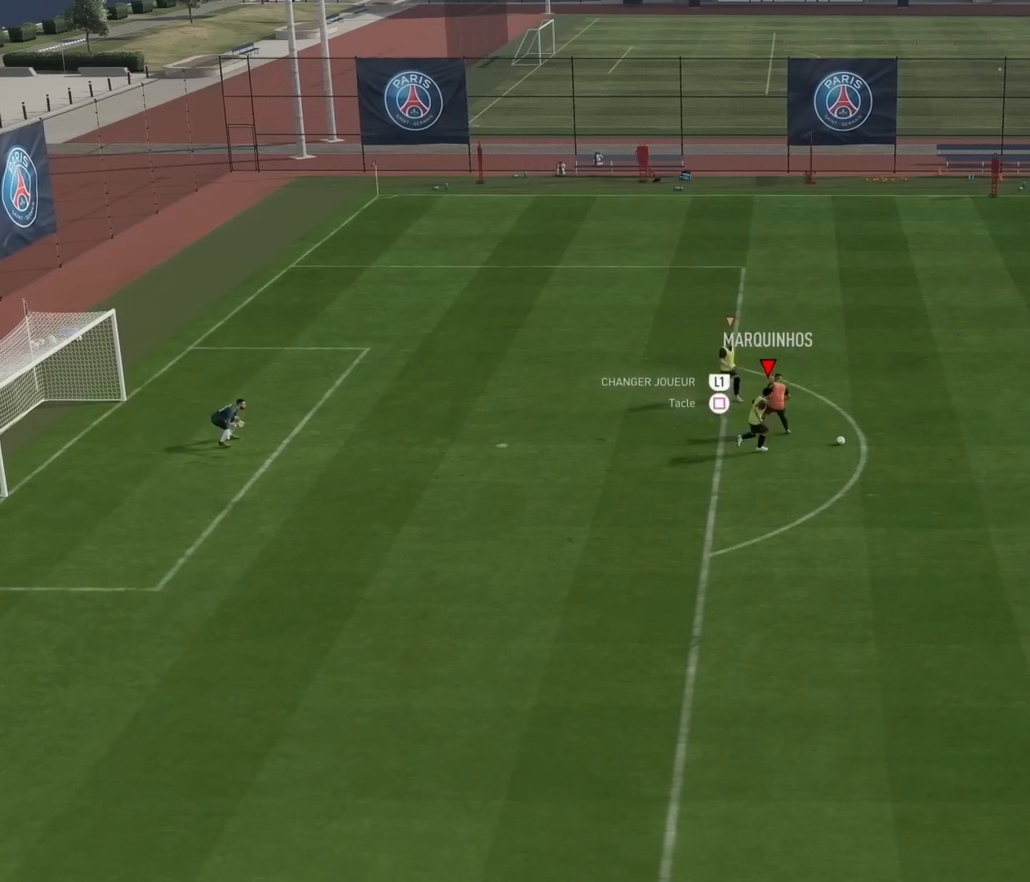
{"buttons": ["R2"], "left_stick": "up-right", "events": [[484, "left_stick", "up-right"]]}
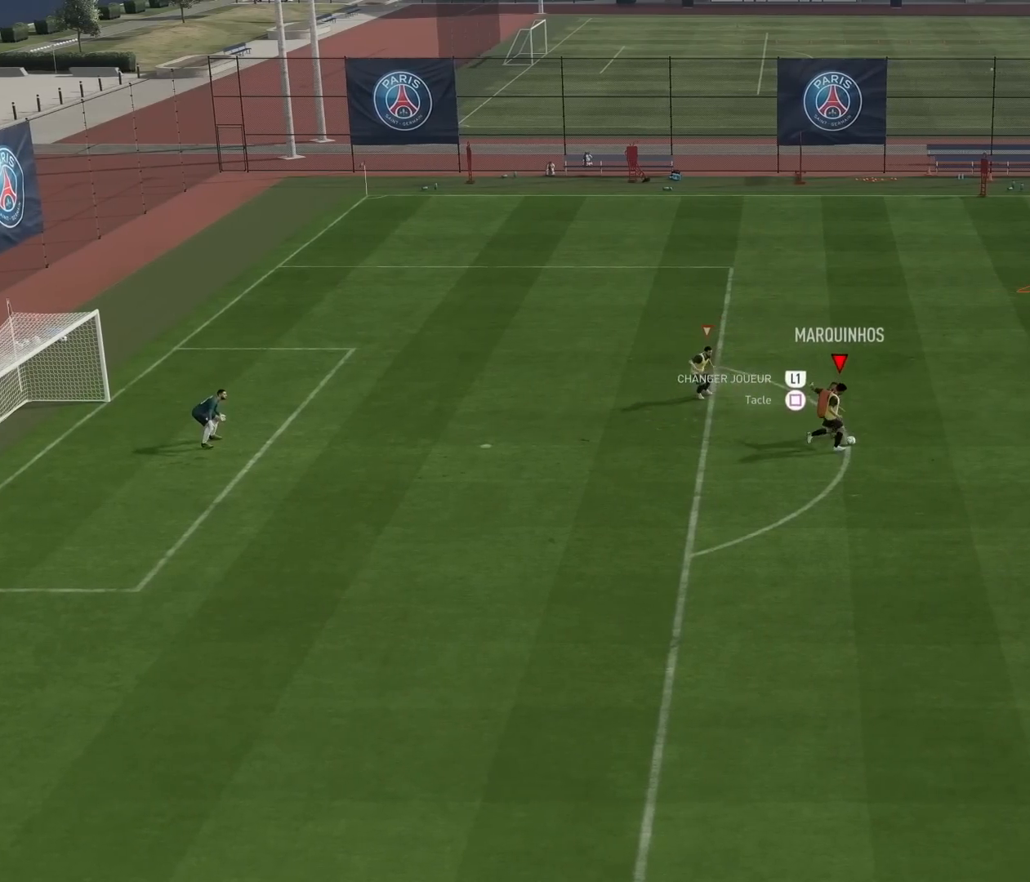
{"buttons": [], "left_stick": "up", "events": [[317, "R2", "up"], [450, "left_stick", "up"]]}
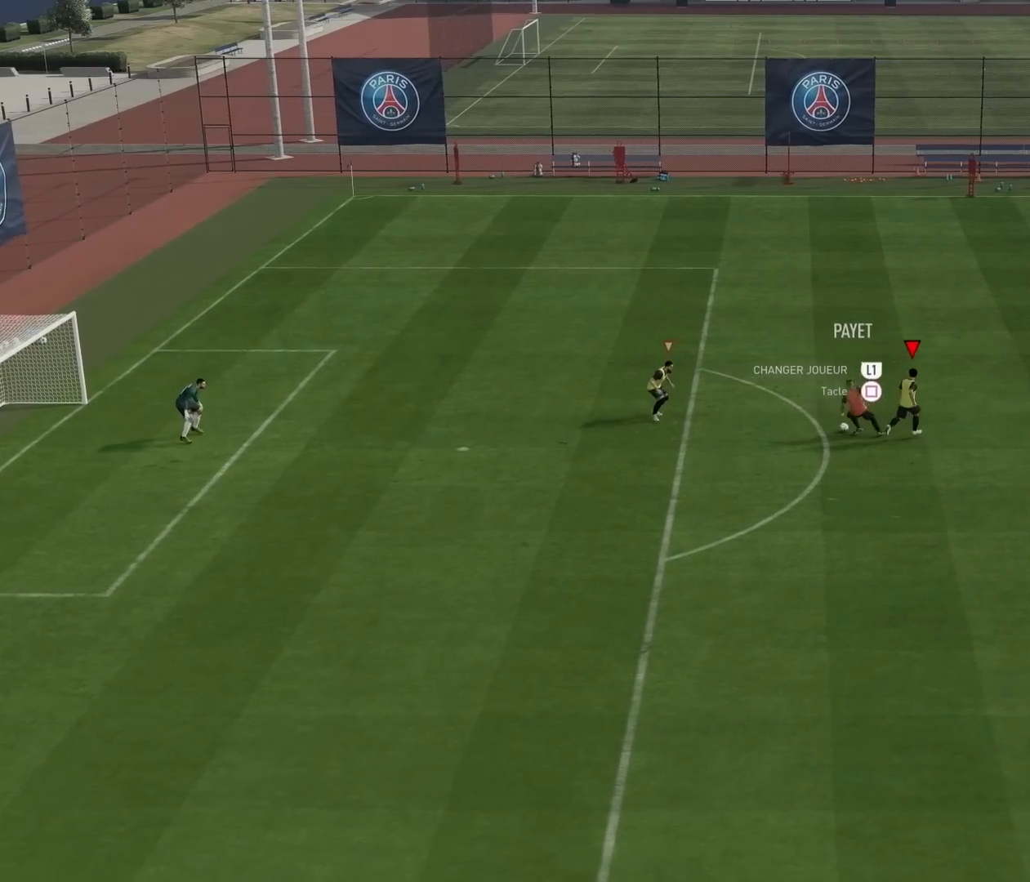
{"buttons": ["L2", "R2"], "left_stick": "down-right", "events": [[67, "left_stick", "up-left"], [200, "L1", "down"], [217, "left_stick", "down-left"], [267, "R2", "down"], [284, "L1", "up"], [284, "L2", "down"], [284, "left_stick", "down"], [384, "left_stick", "down-right"]]}
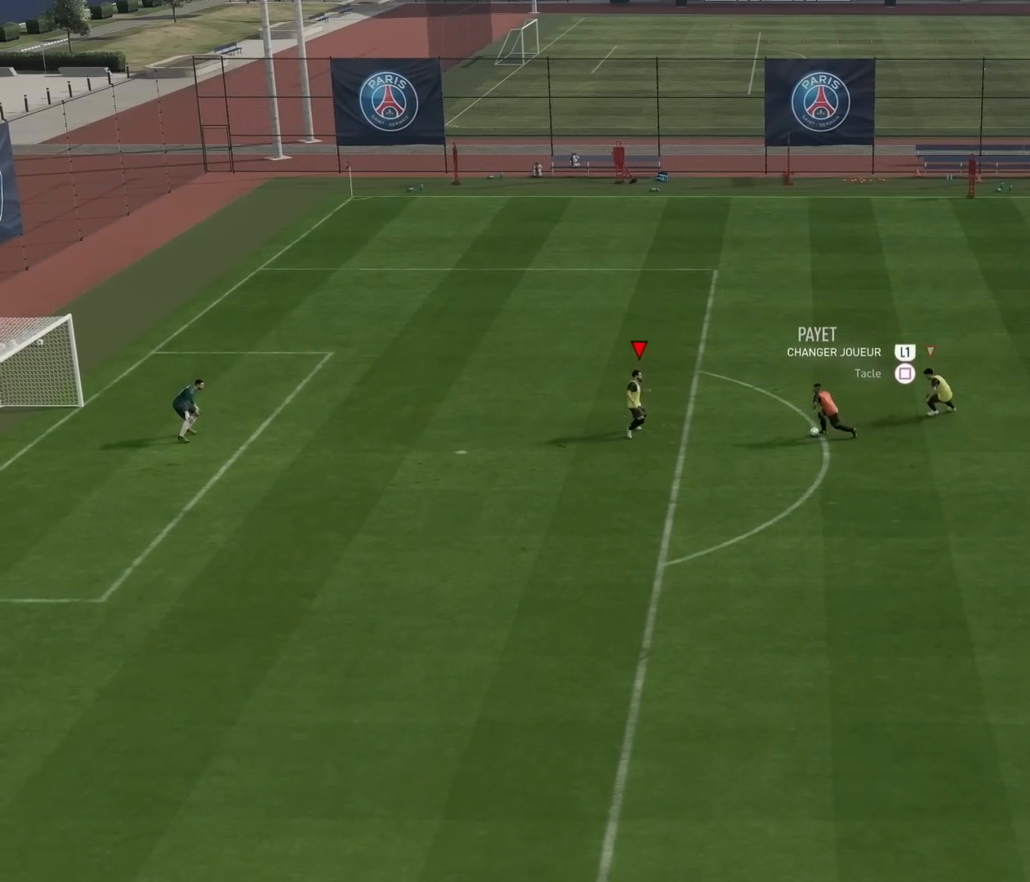
{"buttons": ["L2", "R2"], "left_stick": "down-left", "events": [[283, "left_stick", "right"], [417, "left_stick", "down-left"]]}
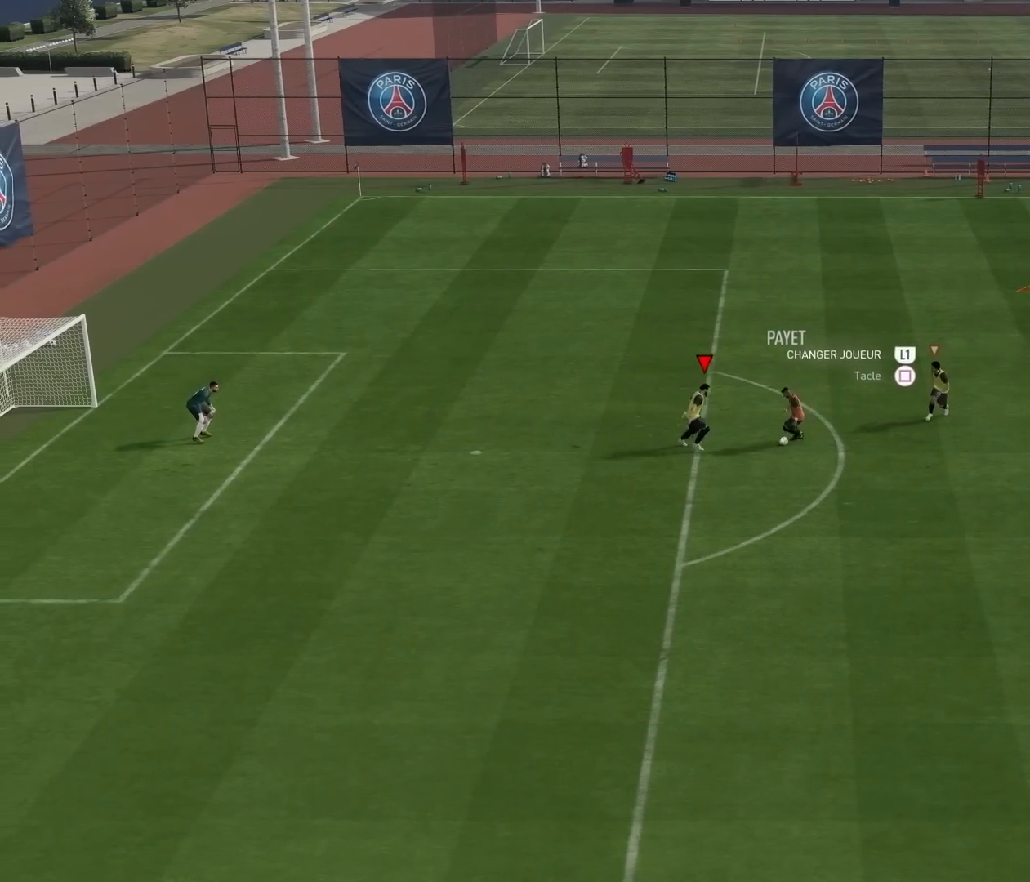
{"buttons": ["L2", "R2"], "left_stick": "left", "events": [[451, "left_stick", "left"]]}
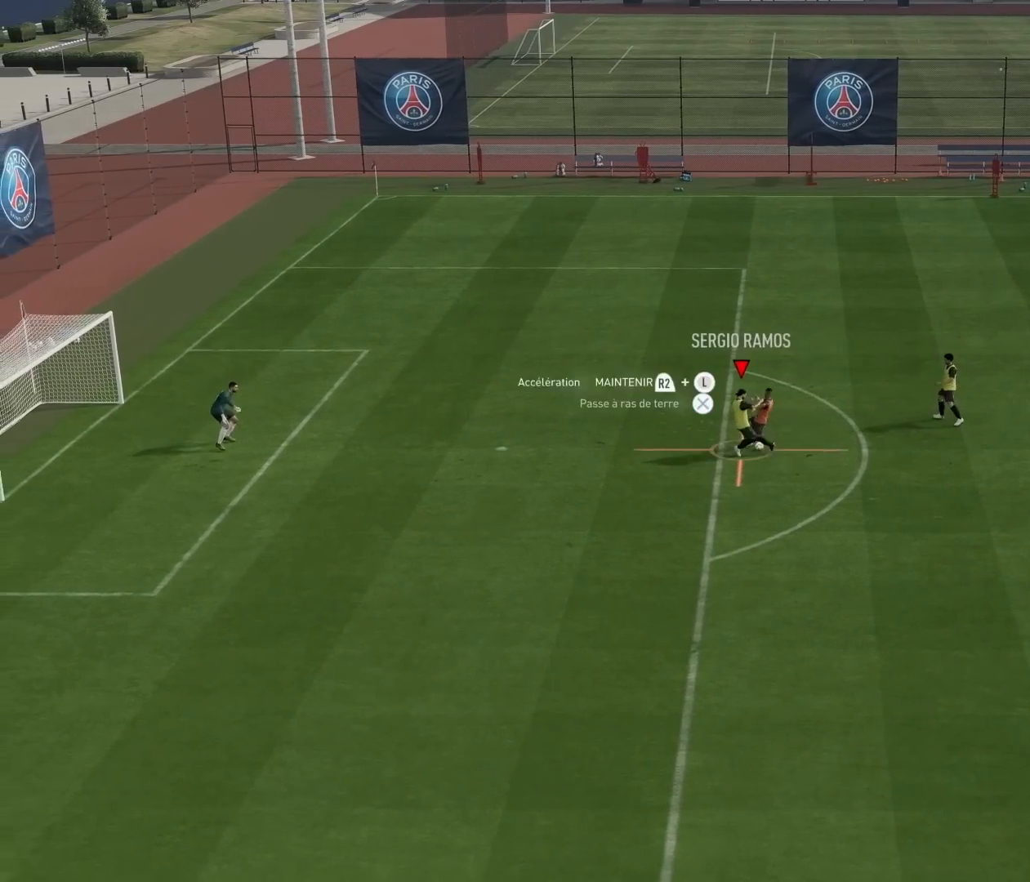
{"buttons": [], "left_stick": "down-right", "events": [[233, "L2", "up"], [250, "R2", "up"], [266, "left_stick", "center"], [350, "left_stick", "down-right"]]}
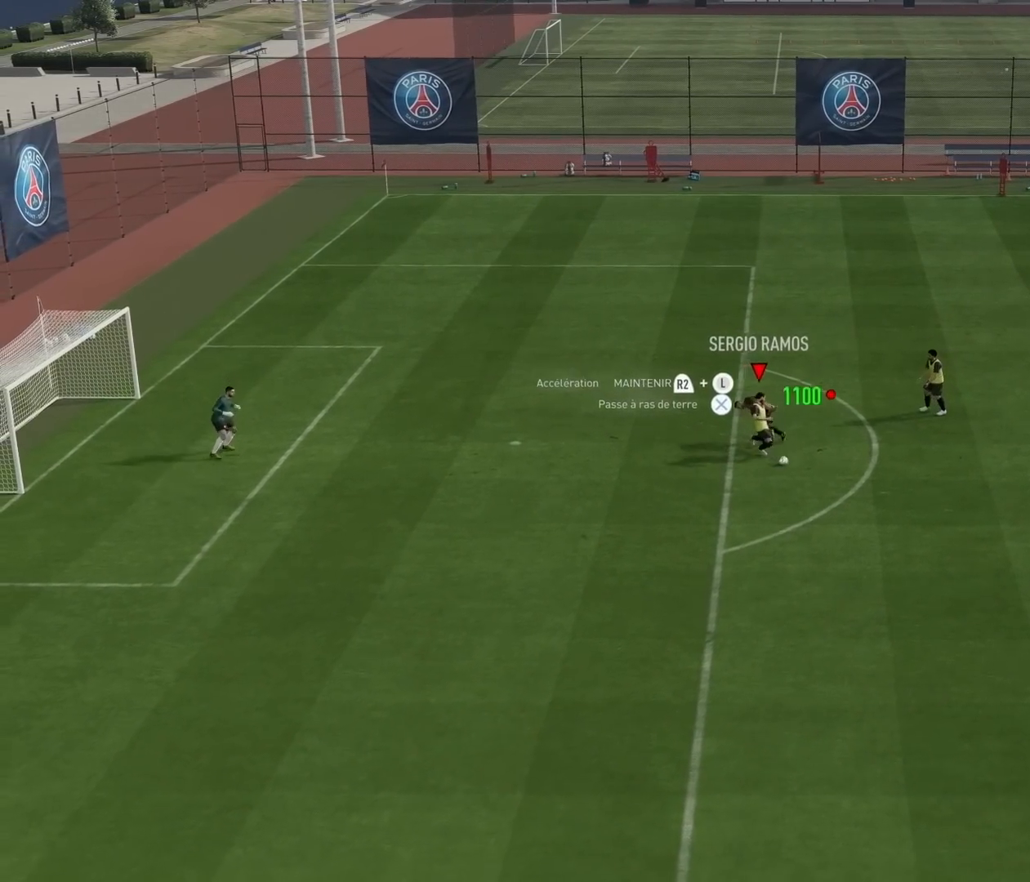
{"buttons": [], "left_stick": "center", "events": [[217, "left_stick", "right"], [317, "left_stick", "up-right"], [484, "left_stick", "center"]]}
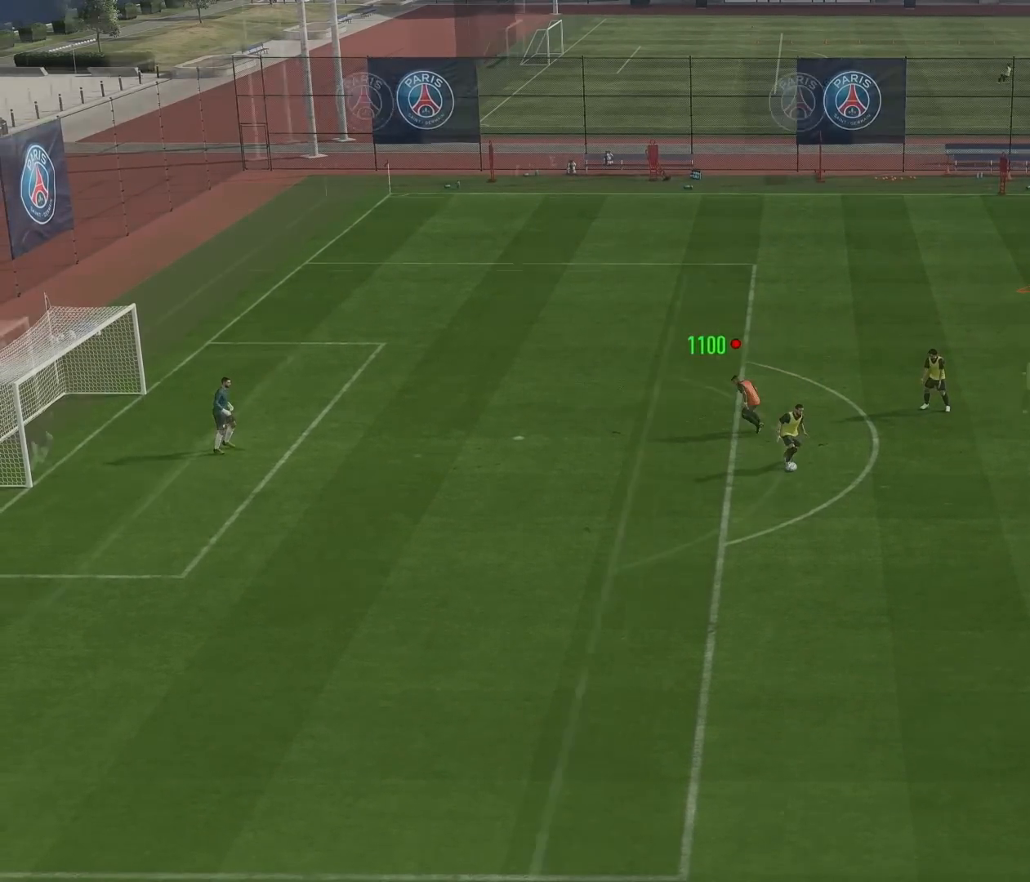
{"buttons": [], "left_stick": "center", "events": []}